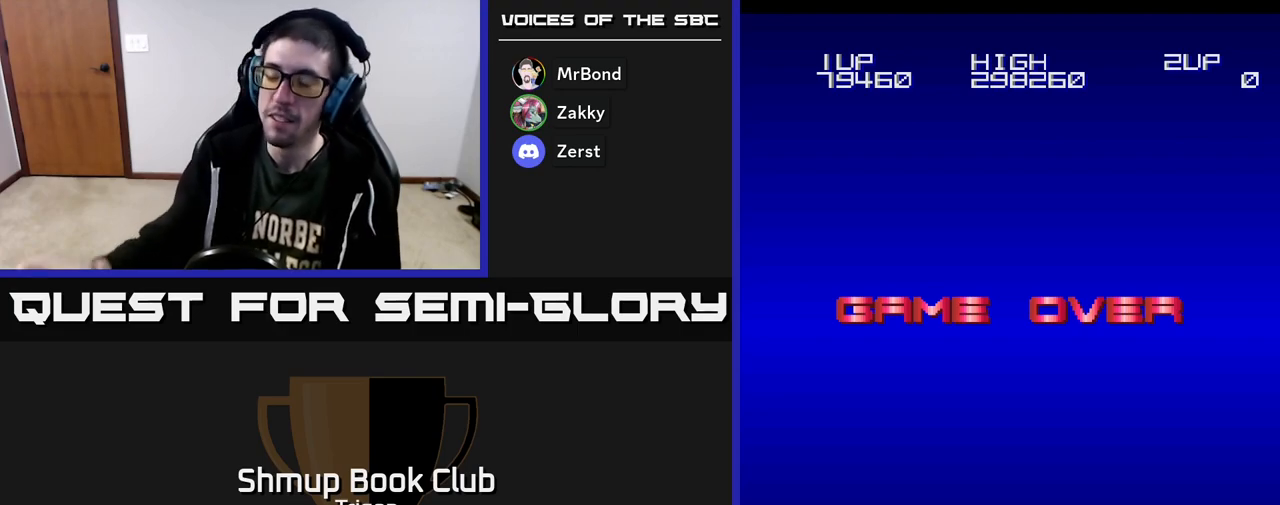
Gameplay with a controller (Xbox layout); each line is a JSON object with the inputs held at the frame after it. "events" lists button and stick changes between this image and that frame as [ms after this image, input, new state], when the widget could be followed in between. Not read: left_stick.
{"buttons": [], "right_stick": "center", "events": []}
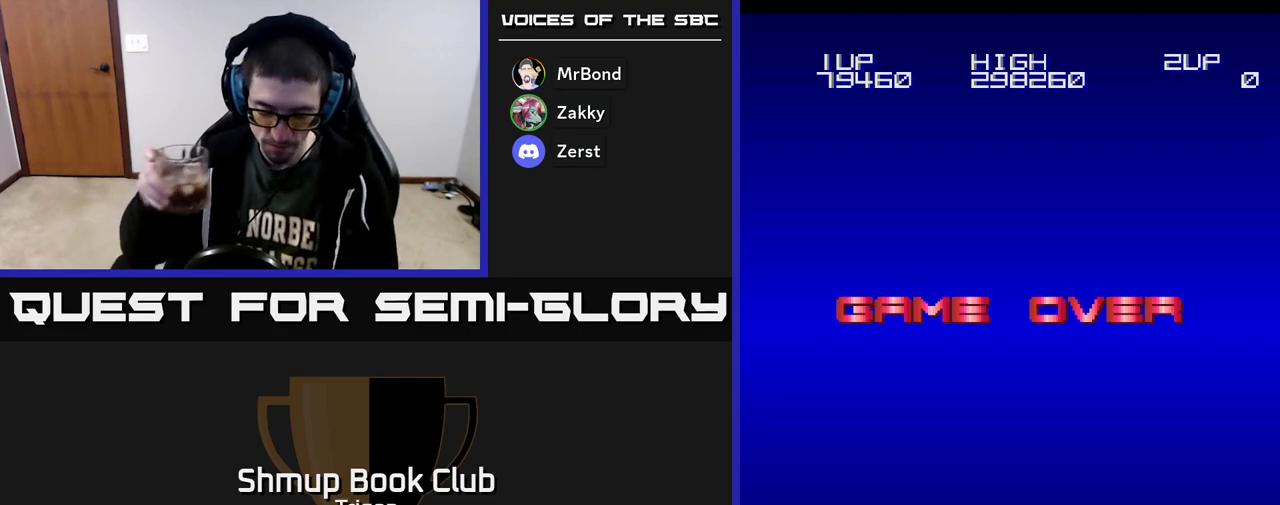
{"buttons": [], "right_stick": "center", "events": []}
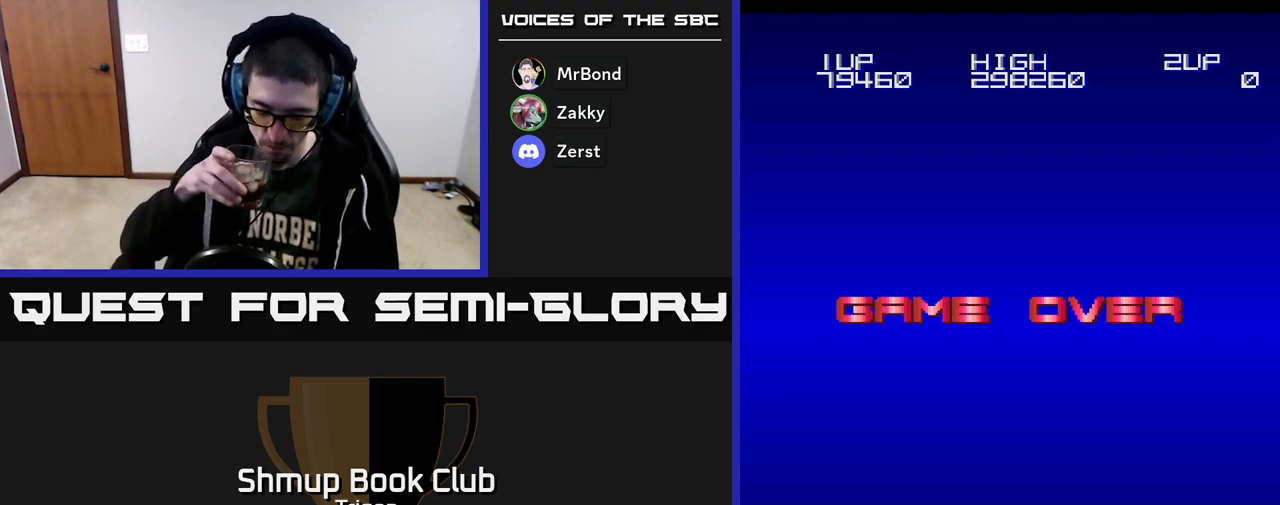
{"buttons": [], "right_stick": "center", "events": []}
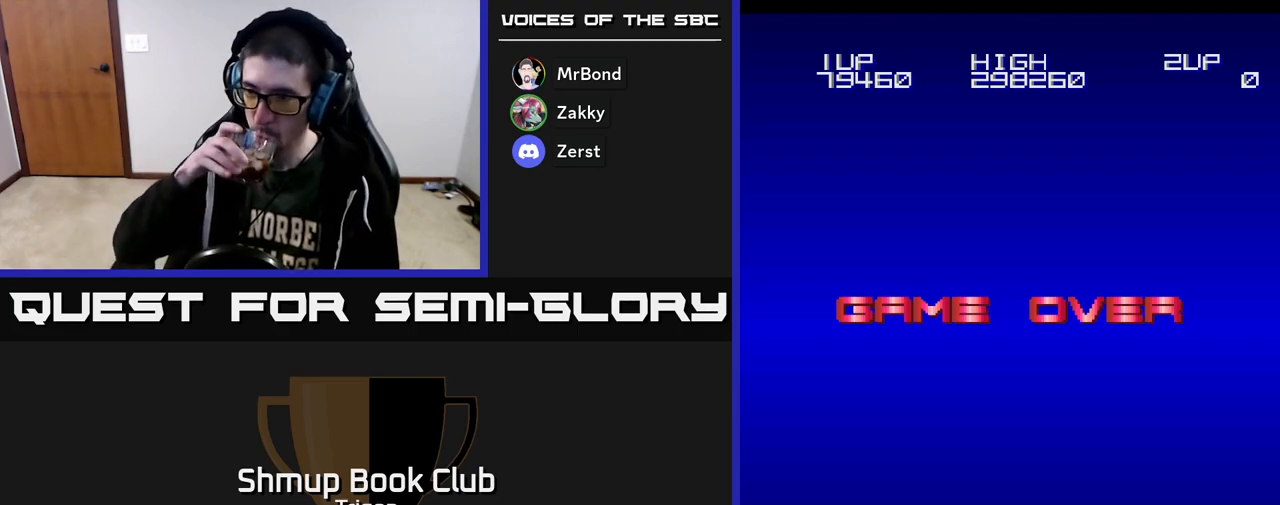
{"buttons": [], "right_stick": "center", "events": []}
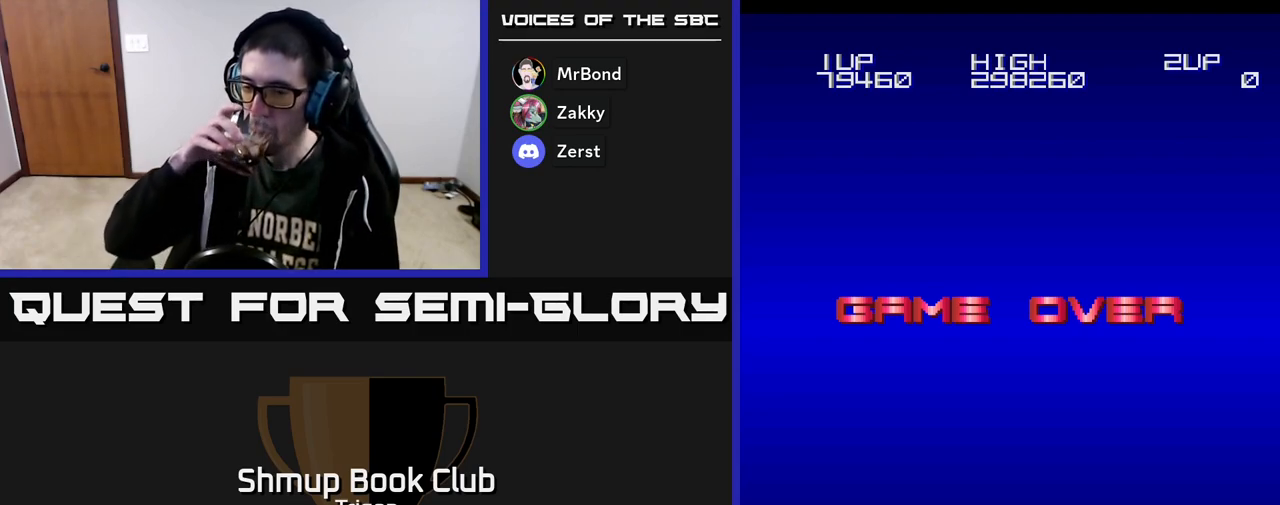
{"buttons": [], "right_stick": "center", "events": []}
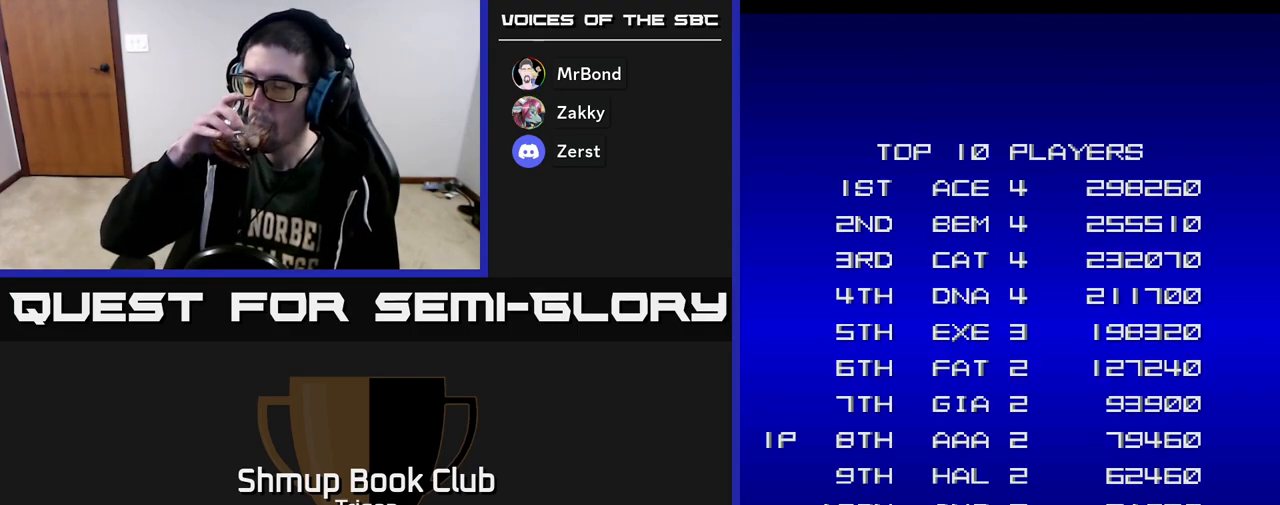
{"buttons": [], "right_stick": "center", "events": []}
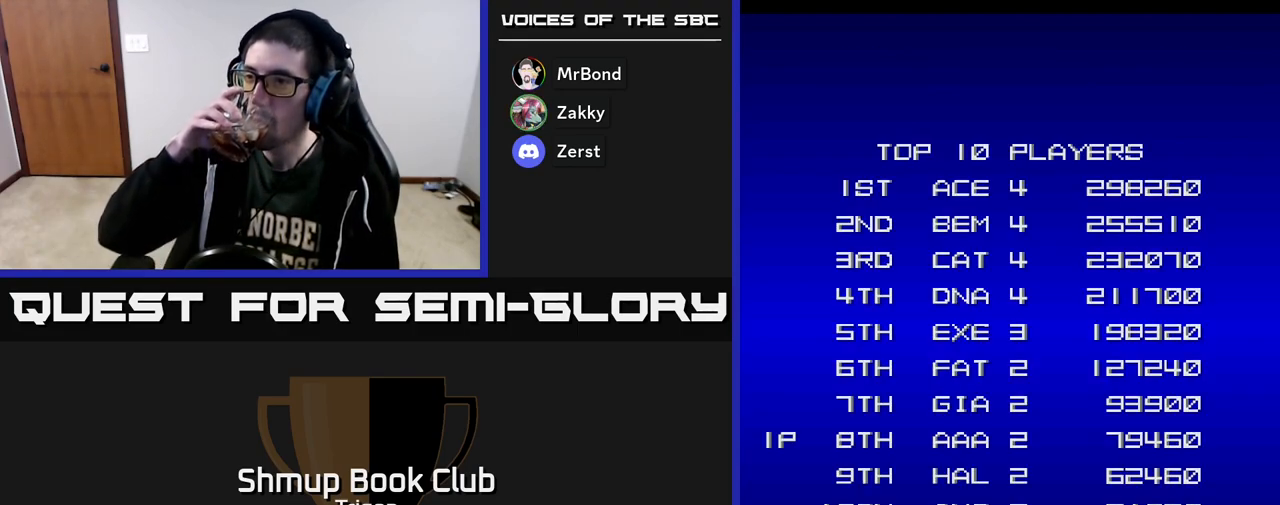
{"buttons": [], "right_stick": "center", "events": []}
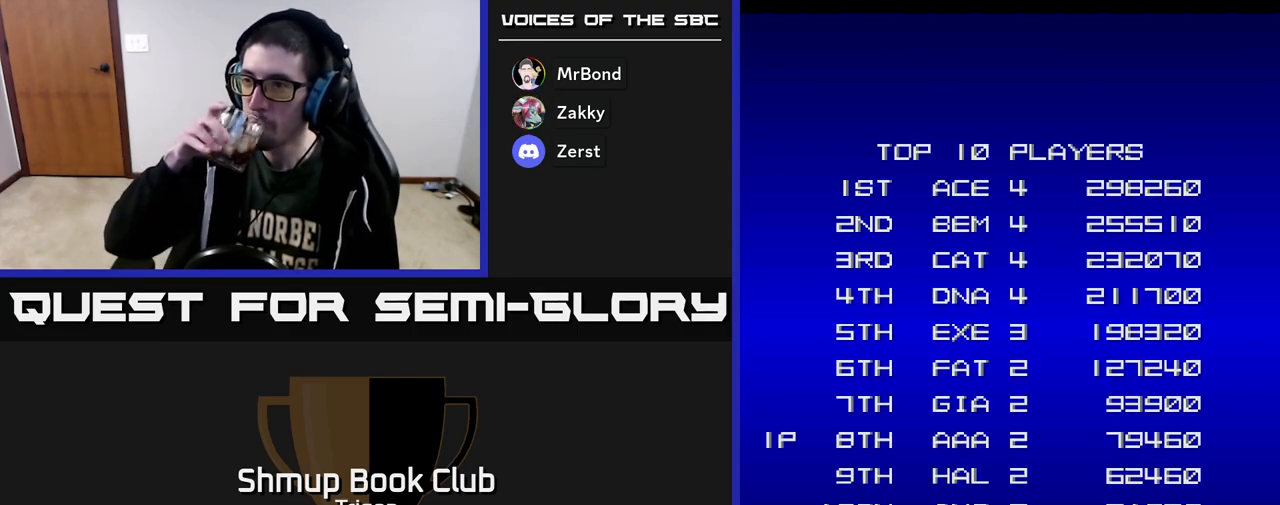
{"buttons": [], "right_stick": "center", "events": [[67, "A", "down"], [167, "A", "up"], [317, "A", "down"], [400, "A", "up"]]}
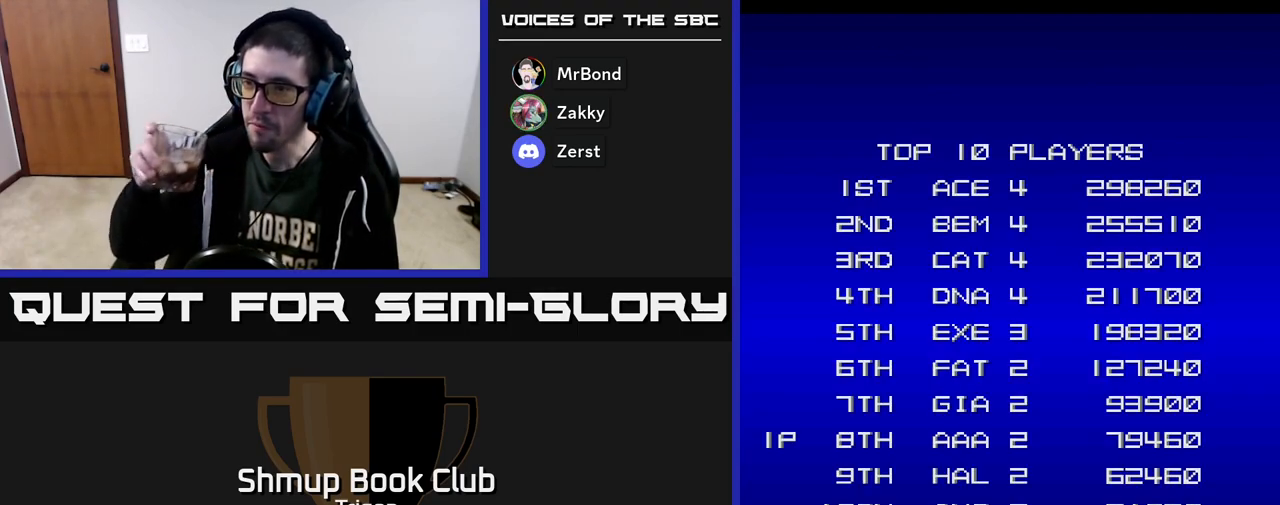
{"buttons": [], "right_stick": "center", "events": [[150, "A", "down"], [267, "A", "up"]]}
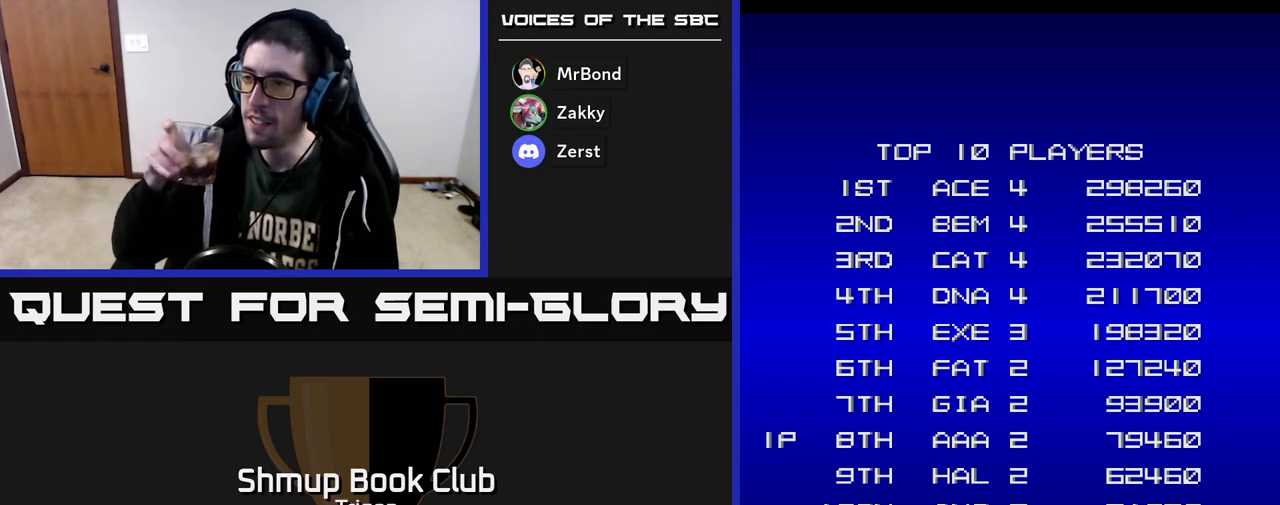
{"buttons": [], "right_stick": "center", "events": []}
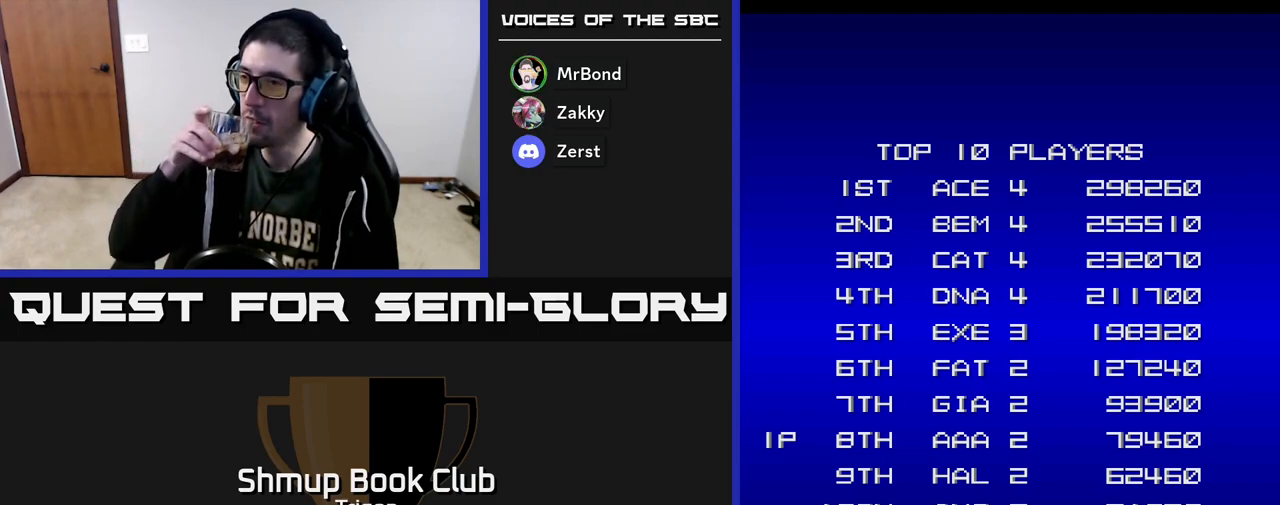
{"buttons": [], "right_stick": "center", "events": []}
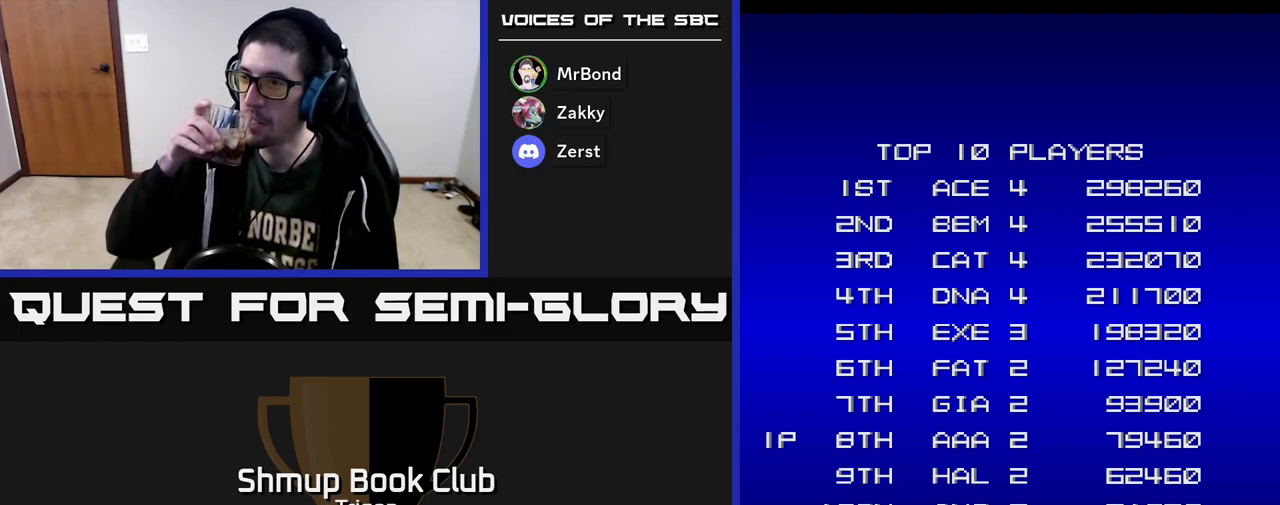
{"buttons": [], "right_stick": "center", "events": []}
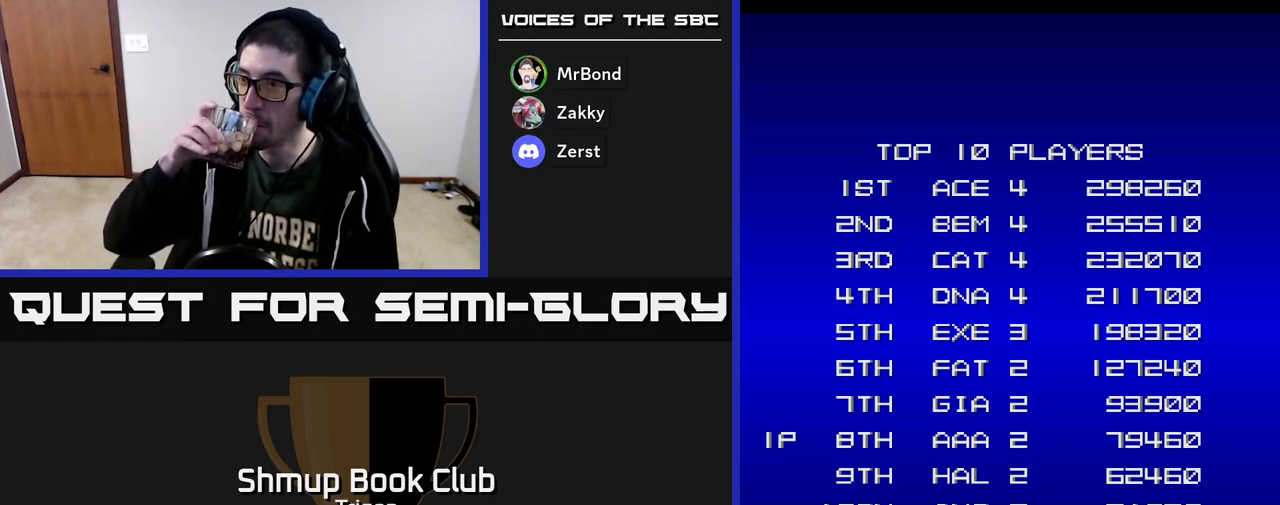
{"buttons": [], "right_stick": "center", "events": []}
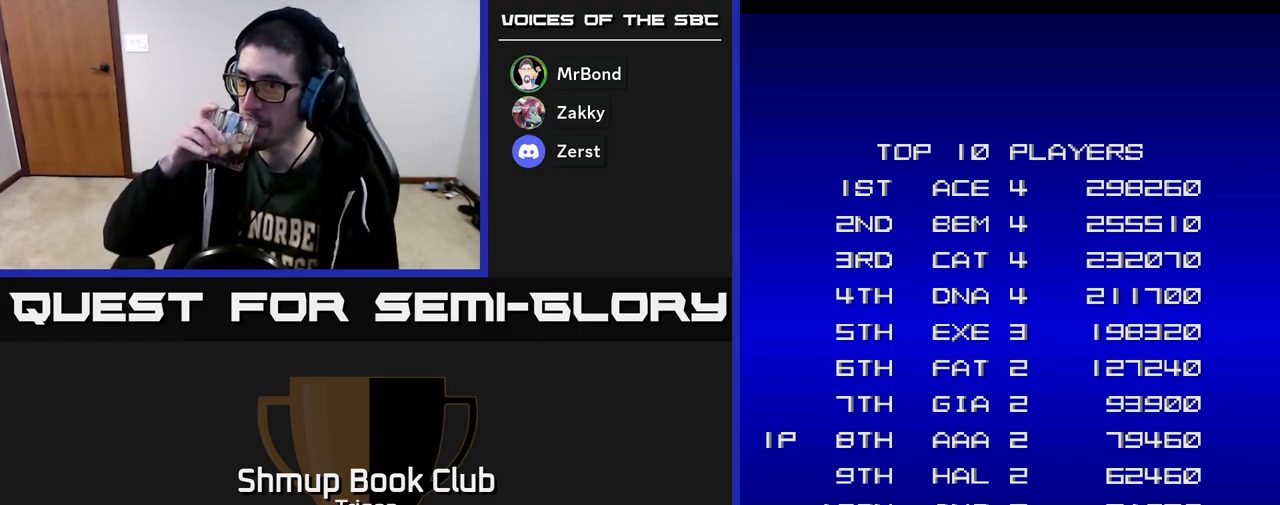
{"buttons": [], "right_stick": "center", "events": []}
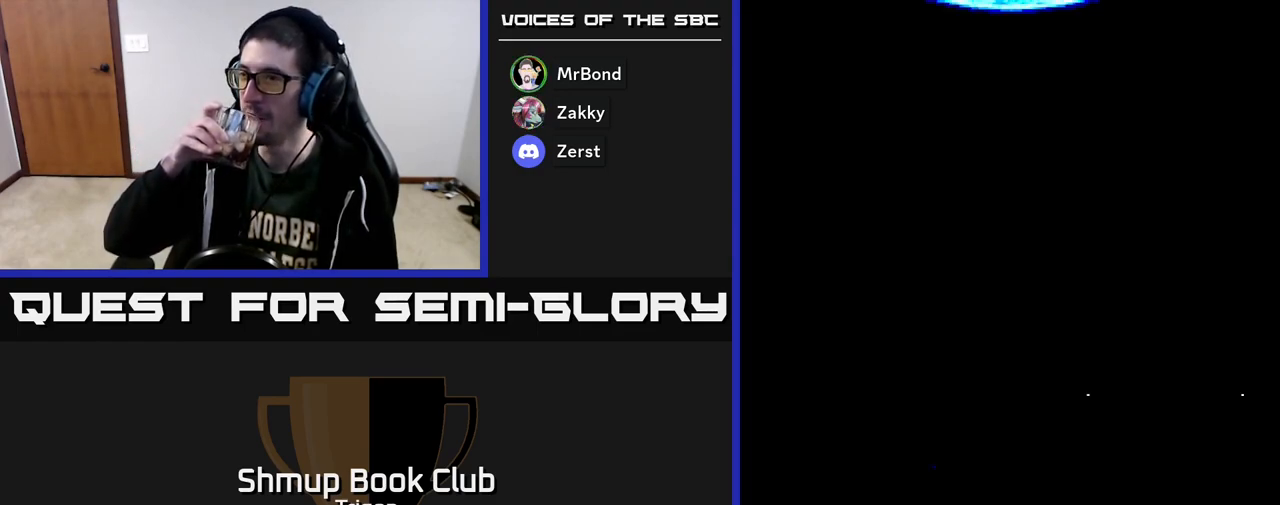
{"buttons": [], "right_stick": "center", "events": []}
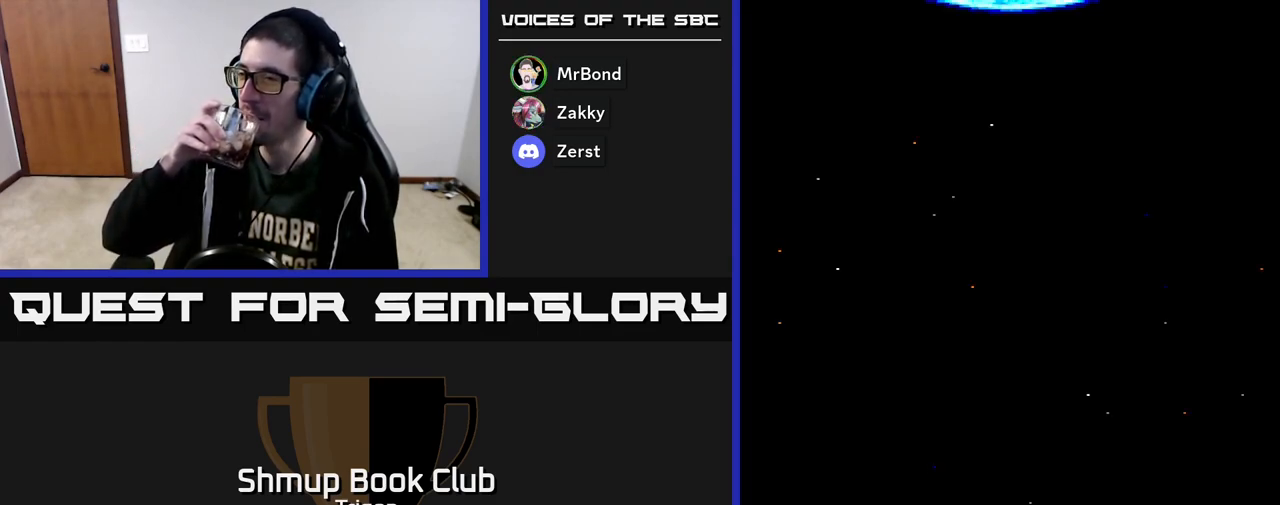
{"buttons": ["A"], "right_stick": "center", "events": [[500, "A", "down"]]}
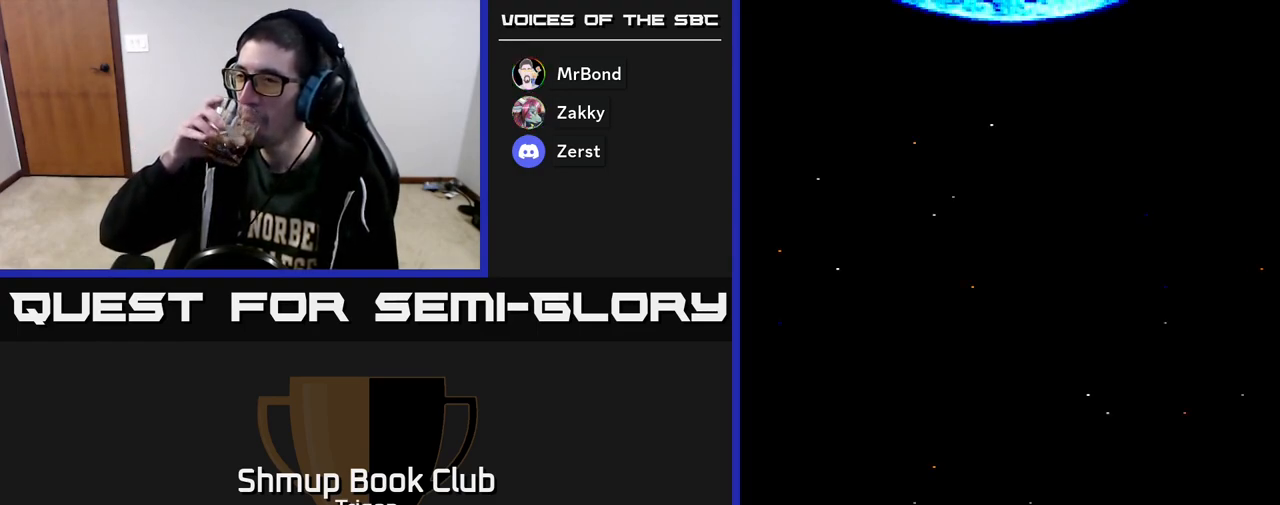
{"buttons": [], "right_stick": "center", "events": [[117, "A", "up"]]}
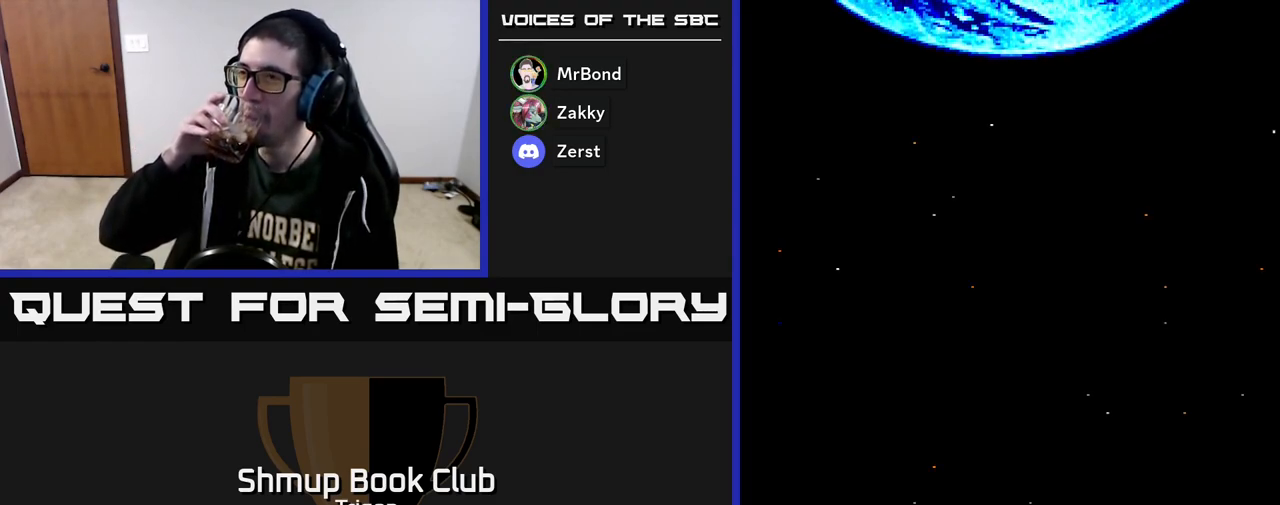
{"buttons": [], "right_stick": "center", "events": []}
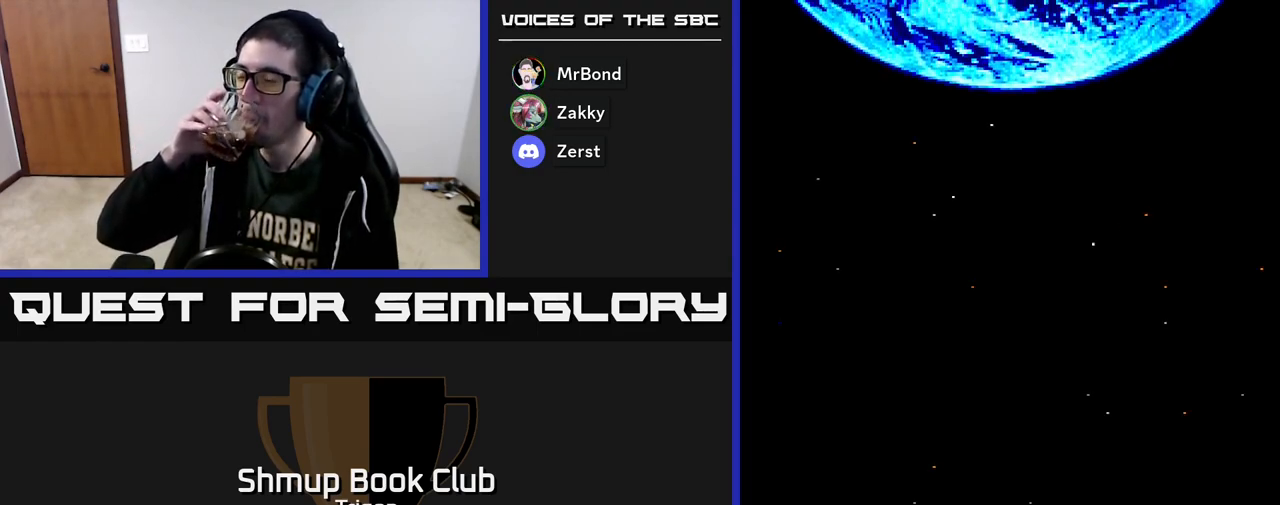
{"buttons": [], "right_stick": "center", "events": []}
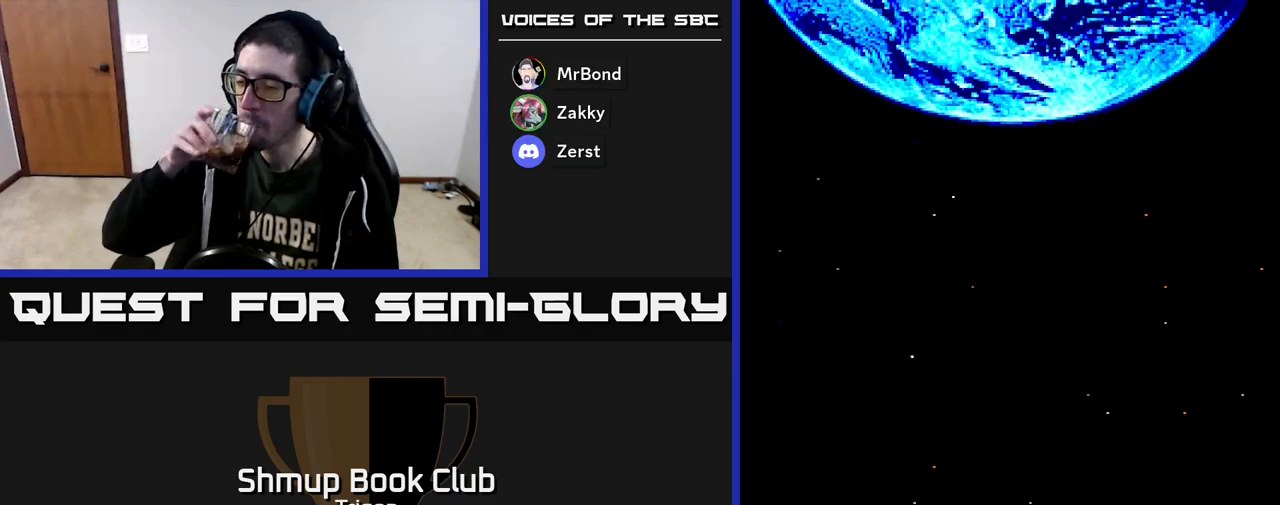
{"buttons": [], "right_stick": "center", "events": []}
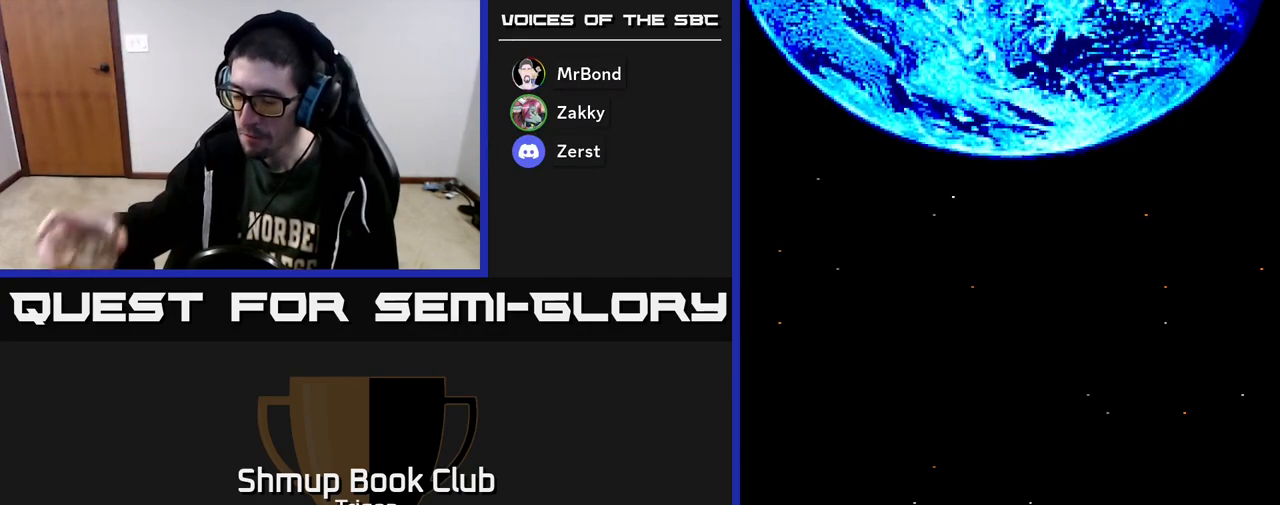
{"buttons": [], "right_stick": "center", "events": []}
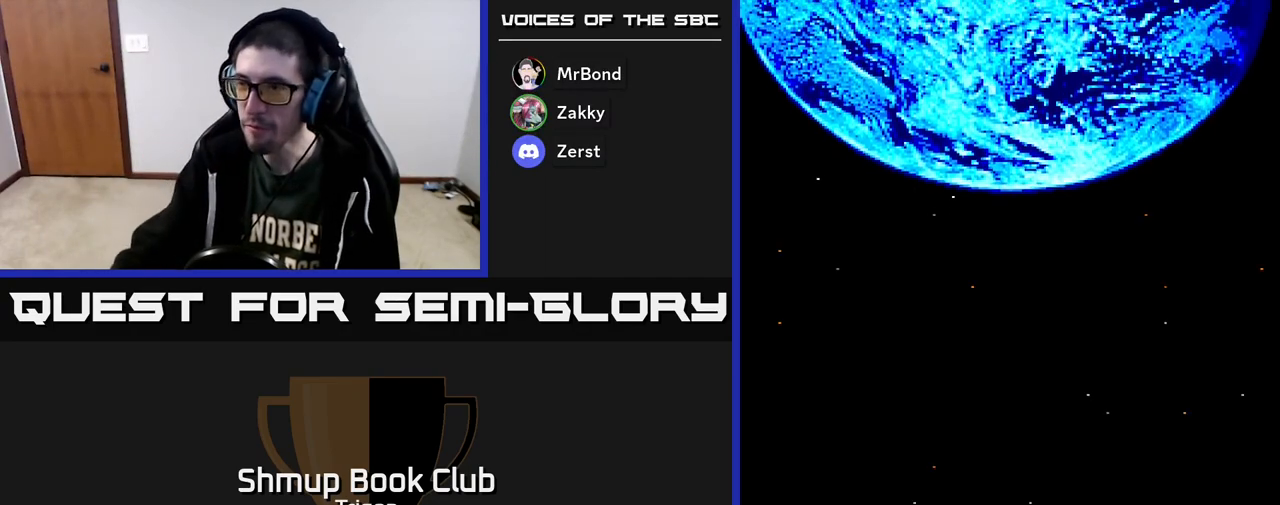
{"buttons": [], "right_stick": "center", "events": []}
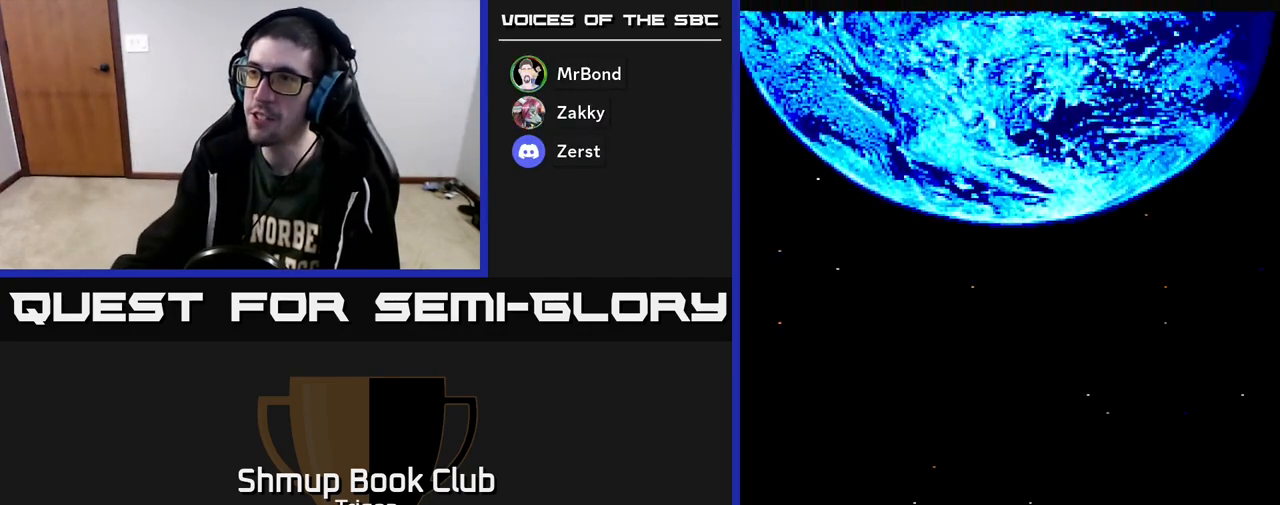
{"buttons": [], "right_stick": "center", "events": []}
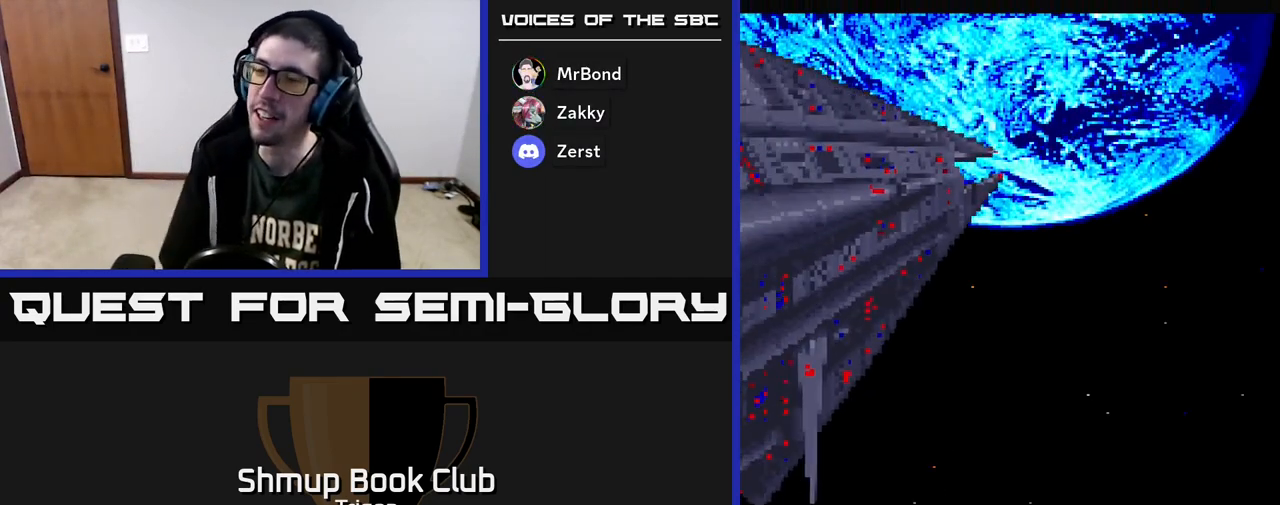
{"buttons": [], "right_stick": "center", "events": []}
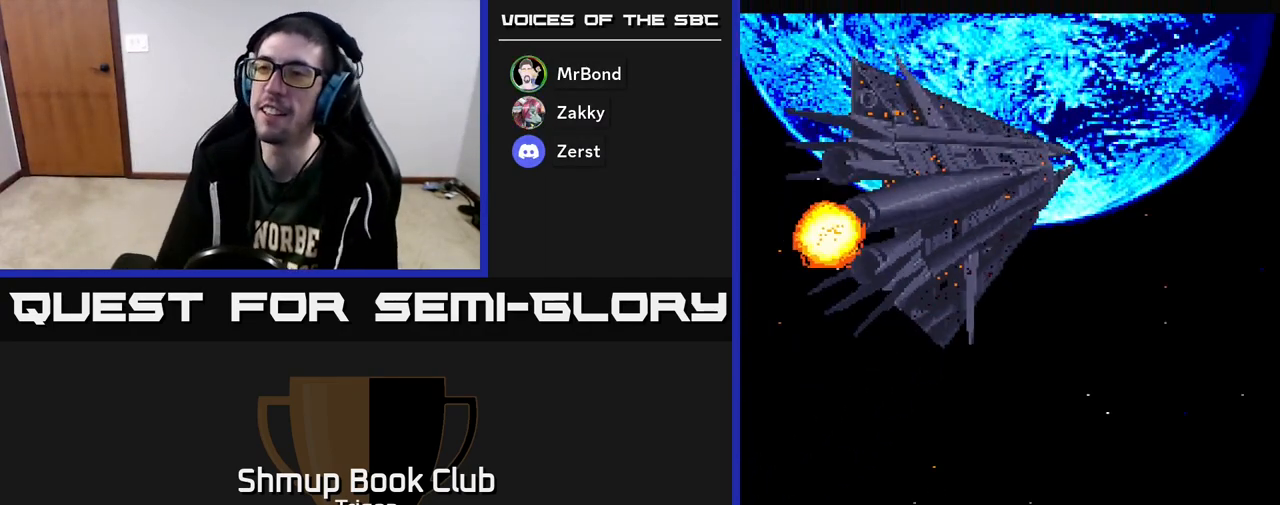
{"buttons": [], "right_stick": "center", "events": [[133, "A", "down"], [283, "A", "up"]]}
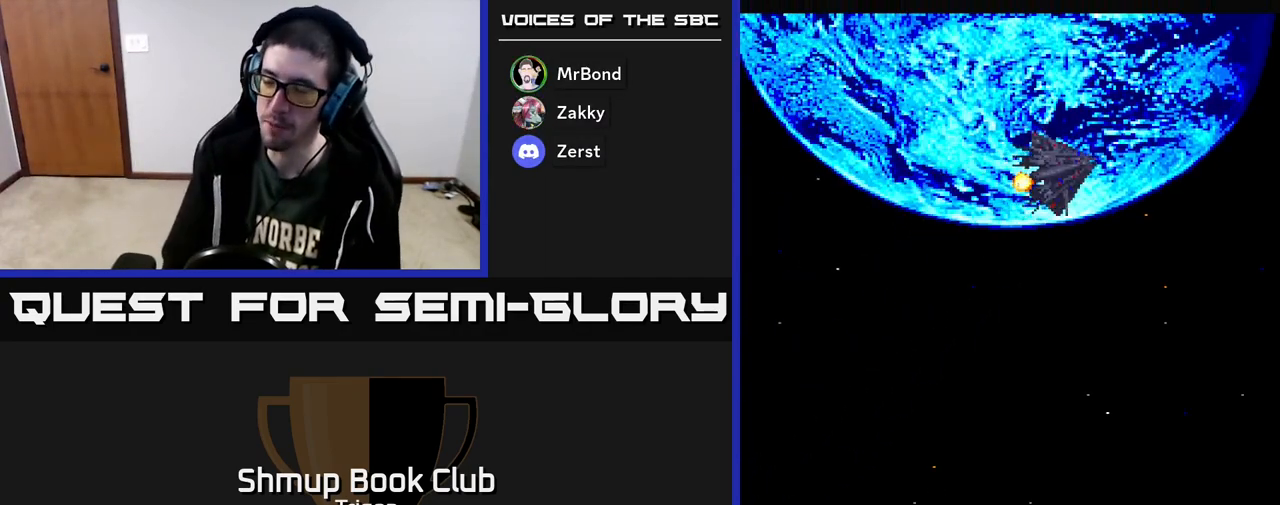
{"buttons": ["A"], "right_stick": "center", "events": [[450, "A", "down"]]}
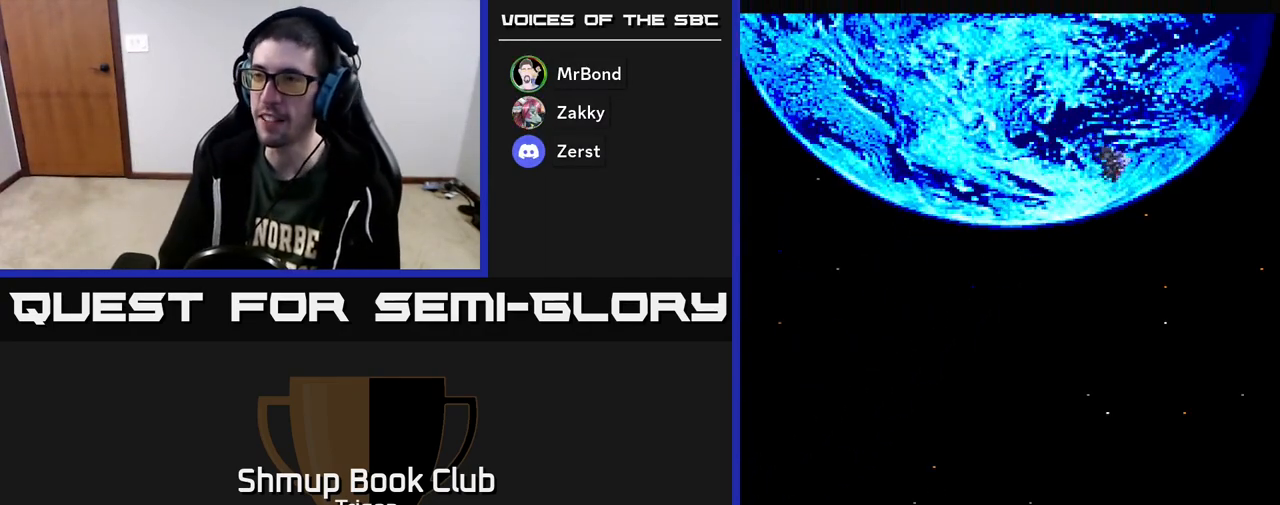
{"buttons": [], "right_stick": "center", "events": [[150, "A", "up"], [283, "START", "down"], [433, "START", "up"]]}
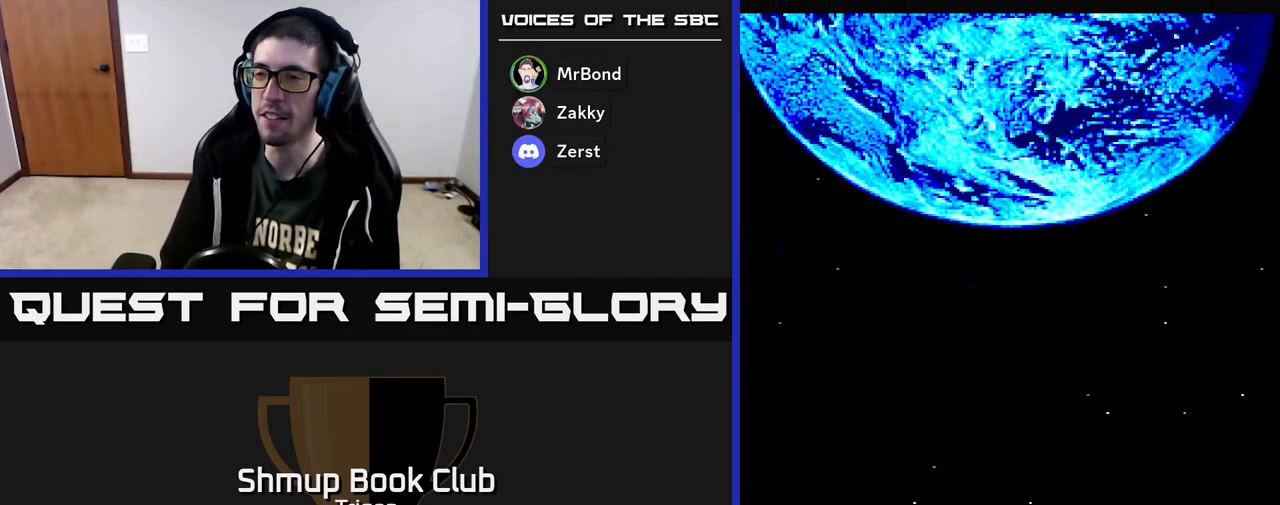
{"buttons": [], "right_stick": "center", "events": [[150, "SELECT", "down"], [233, "SELECT", "up"]]}
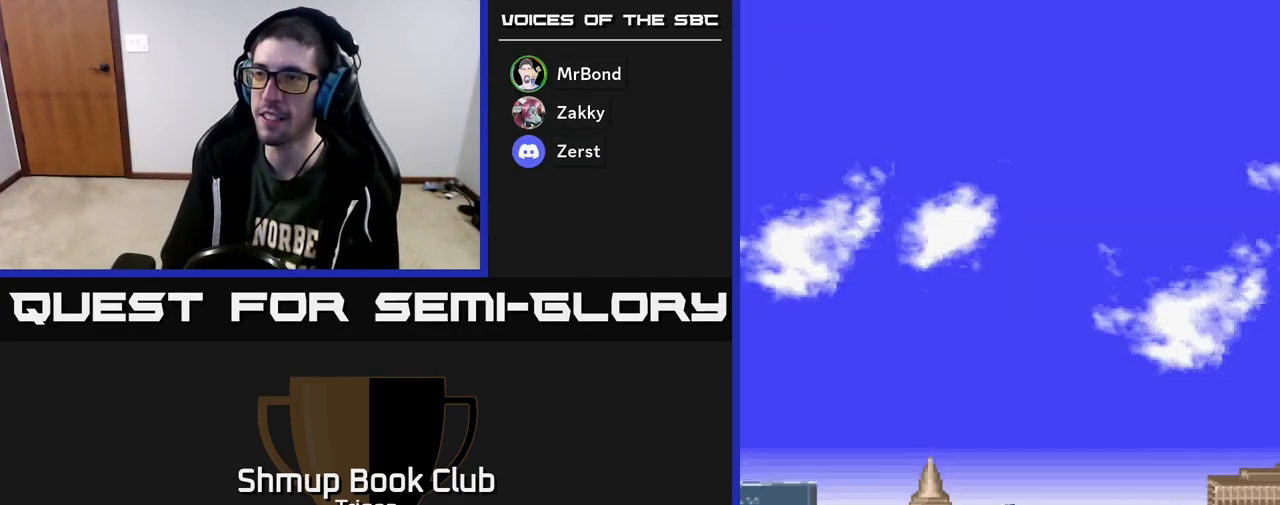
{"buttons": [], "right_stick": "center", "events": [[133, "START", "down"], [250, "START", "up"]]}
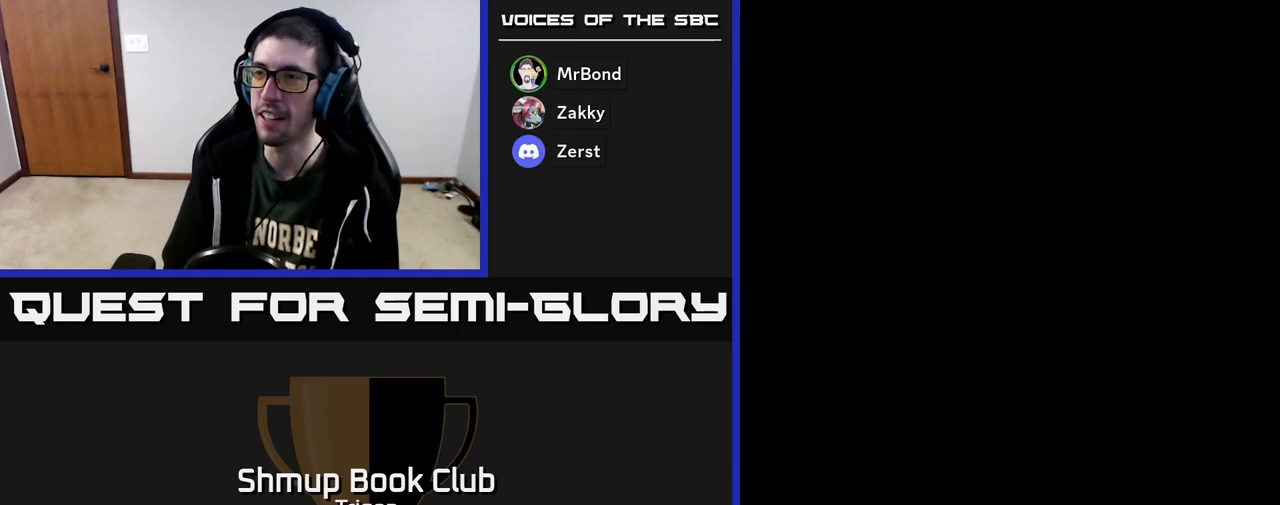
{"buttons": [], "right_stick": "center", "events": []}